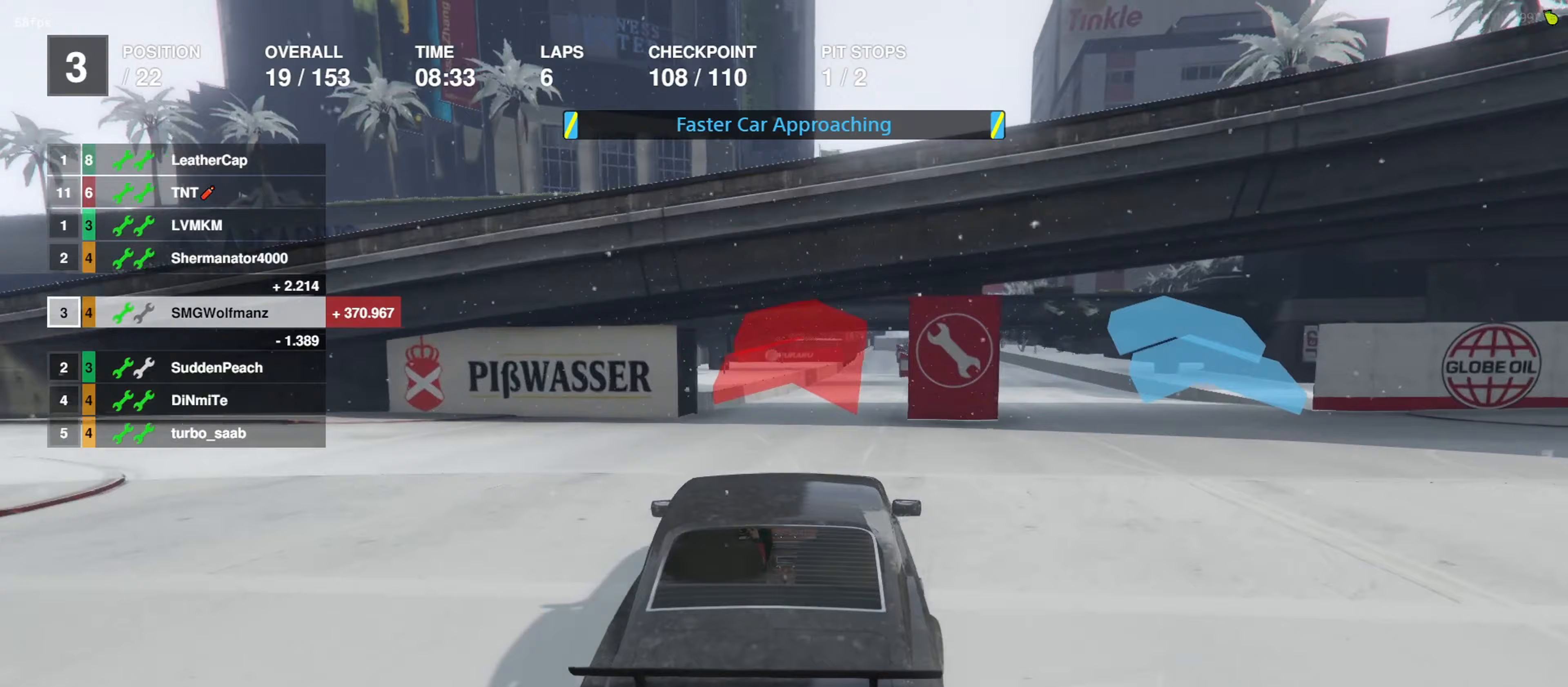
Gameplay with a controller (PlayStation layout); each line is a JSON object with the inputs held at the frame after it (dt_ms = milliseconds from this image to that frame). "events" lists button and stick changes between this image and that frame as [ms after this image, input, new state], when the widget could be followed in between.
{"dt_ms": 133, "buttons": ["R2"], "left_stick": "center", "right_stick": "center", "events": []}
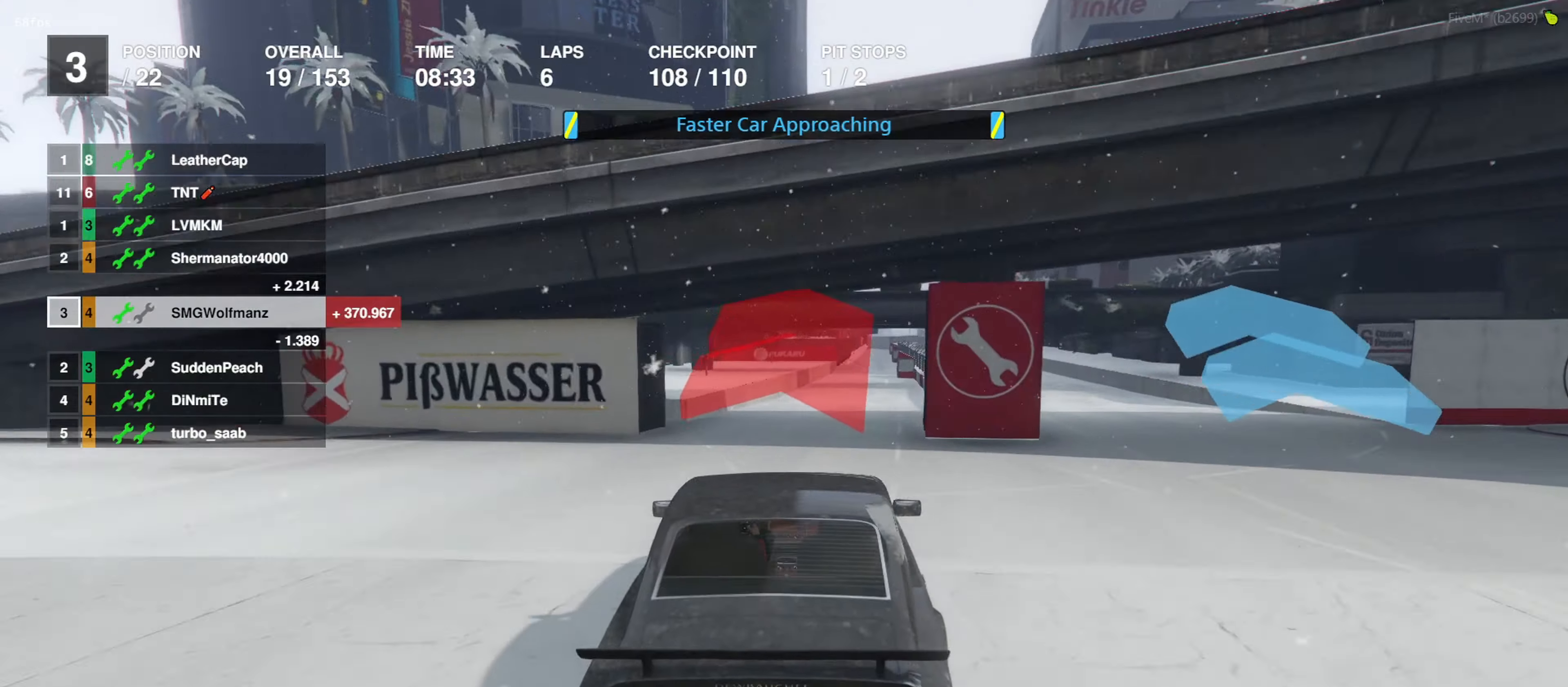
{"dt_ms": 500, "buttons": ["R2"], "left_stick": "center", "right_stick": "center", "events": [[100, "left_stick", "right"], [167, "left_stick", "center"]]}
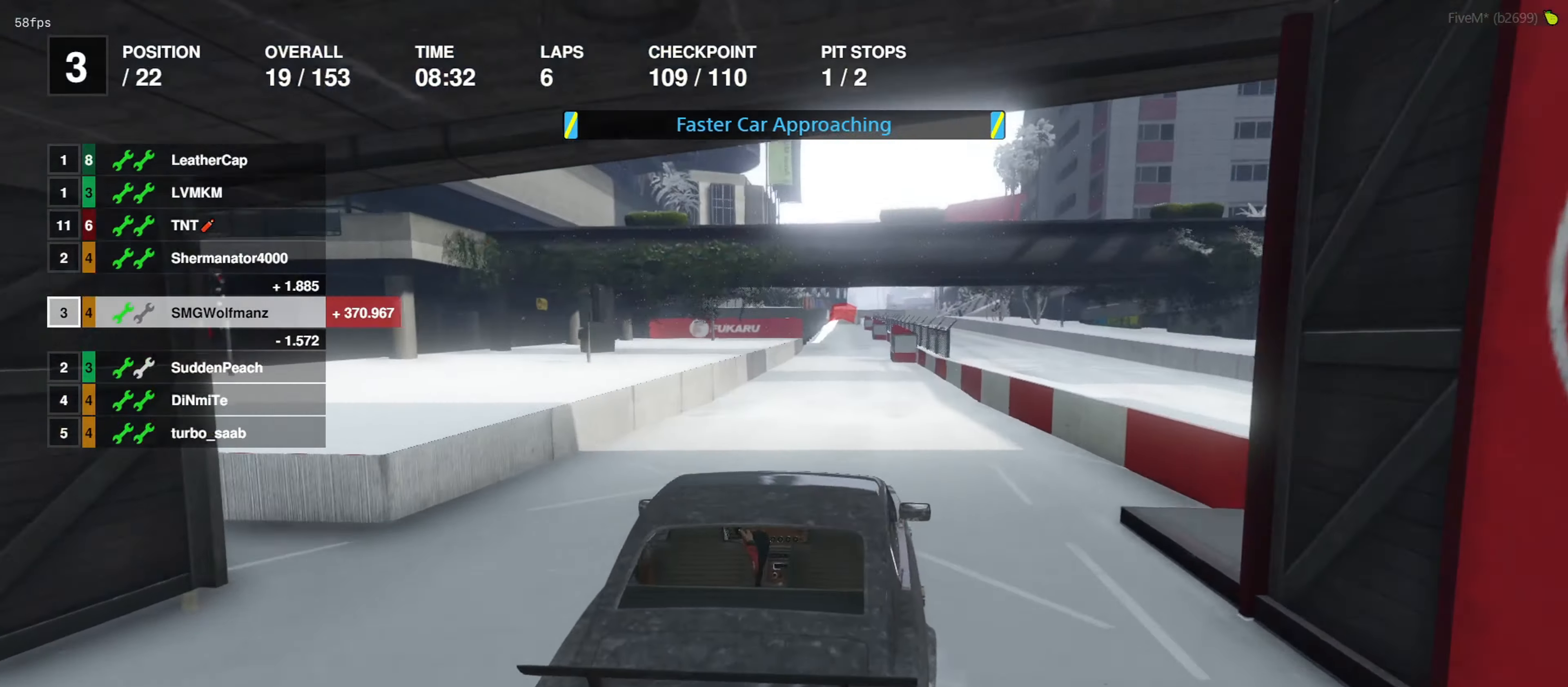
{"dt_ms": 500, "buttons": ["R2"], "left_stick": "center", "right_stick": "center", "events": []}
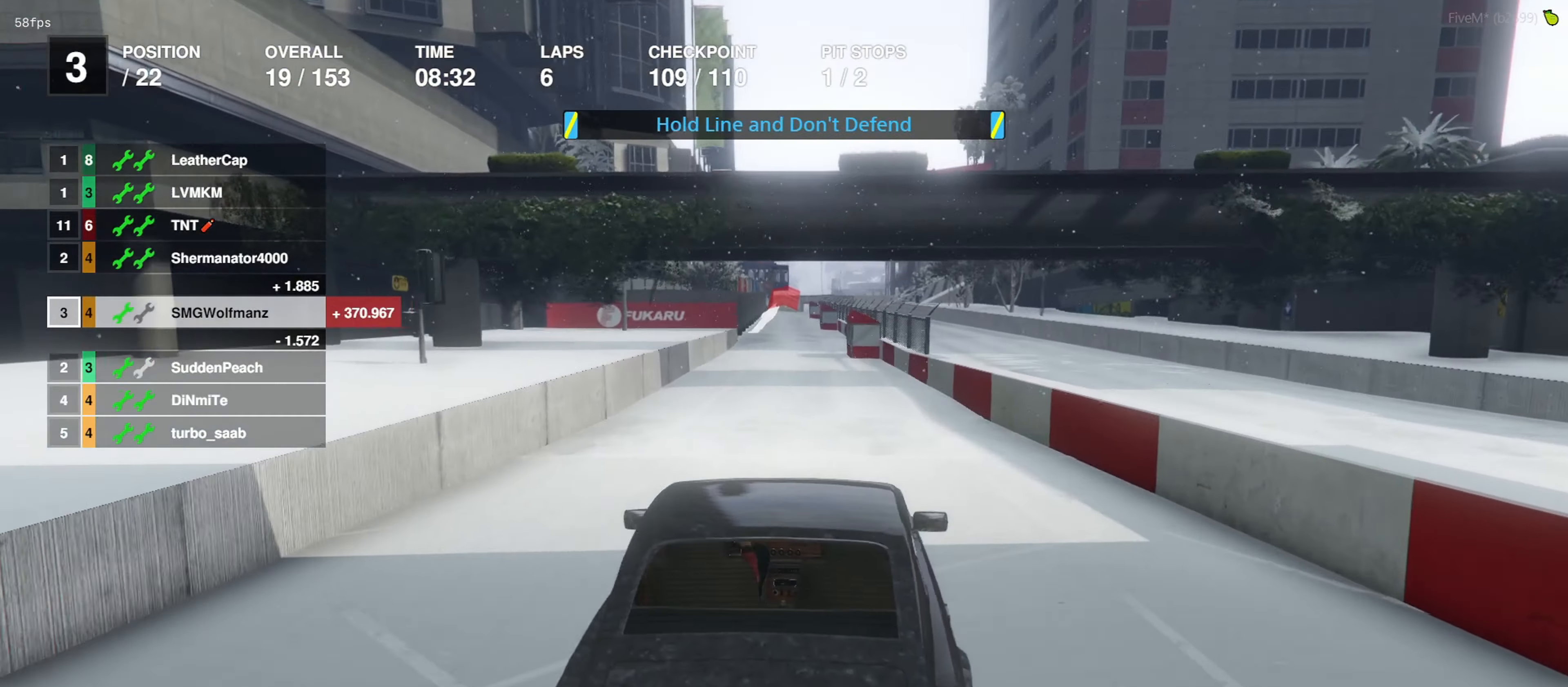
{"dt_ms": 500, "buttons": ["R2"], "left_stick": "center", "right_stick": "center", "events": []}
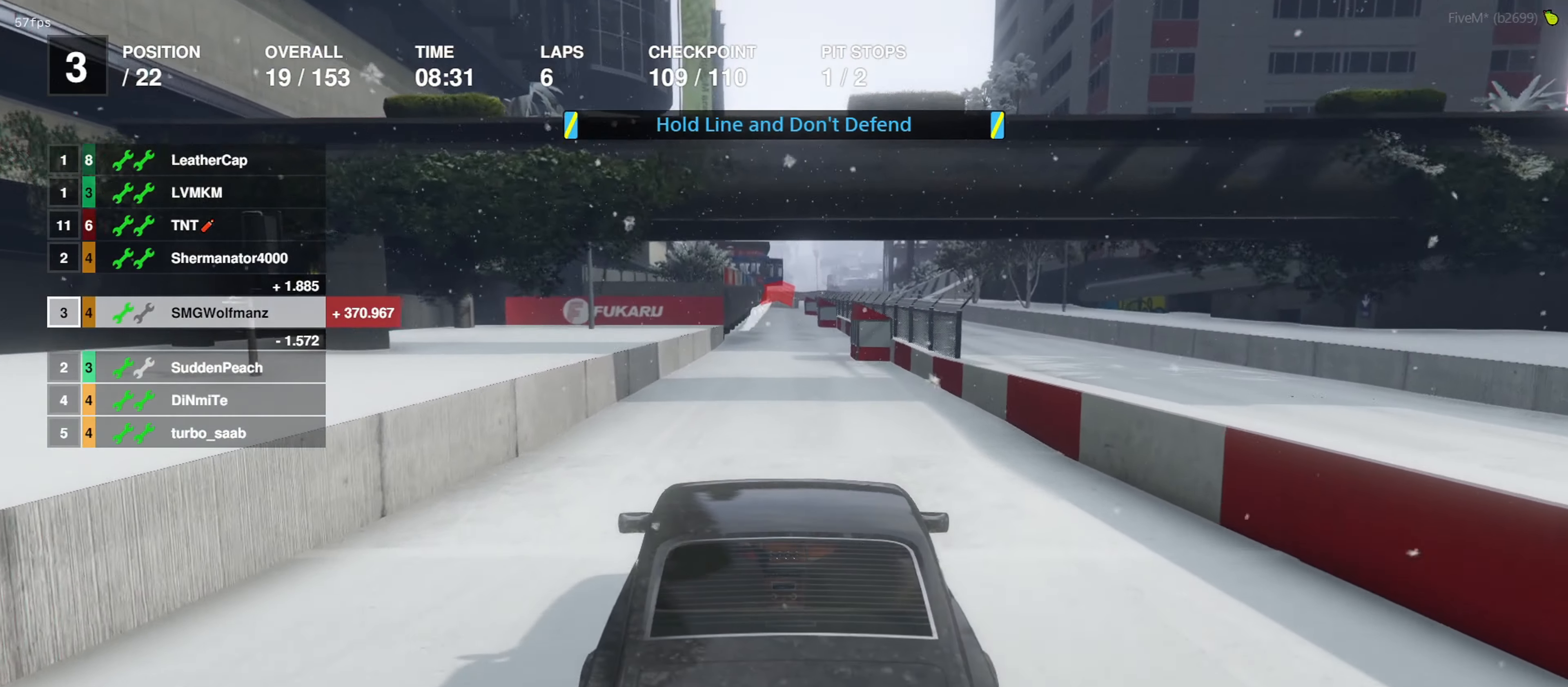
{"dt_ms": 500, "buttons": ["R2"], "left_stick": "center", "right_stick": "center", "events": []}
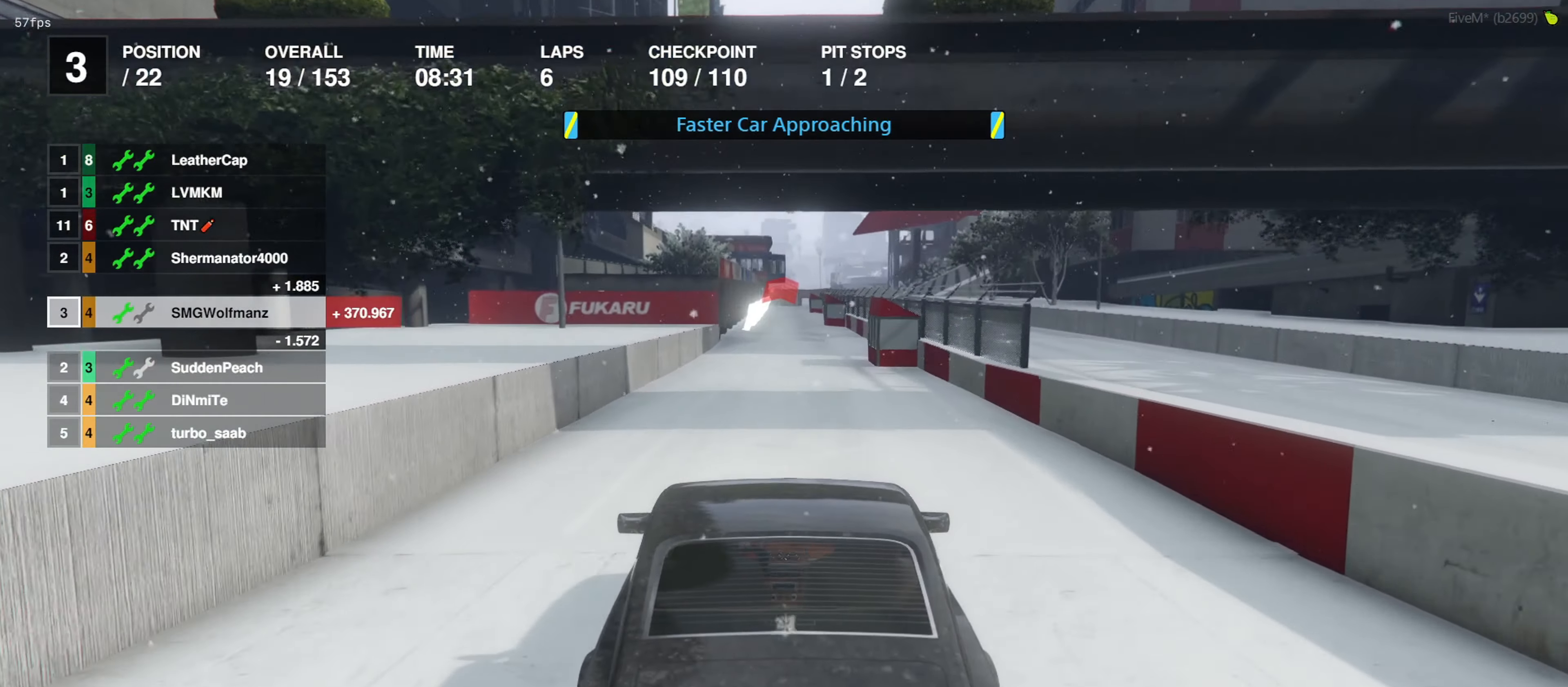
{"dt_ms": 500, "buttons": ["R2", "R3"], "left_stick": "center", "right_stick": "center", "events": [[234, "R3", "down"]]}
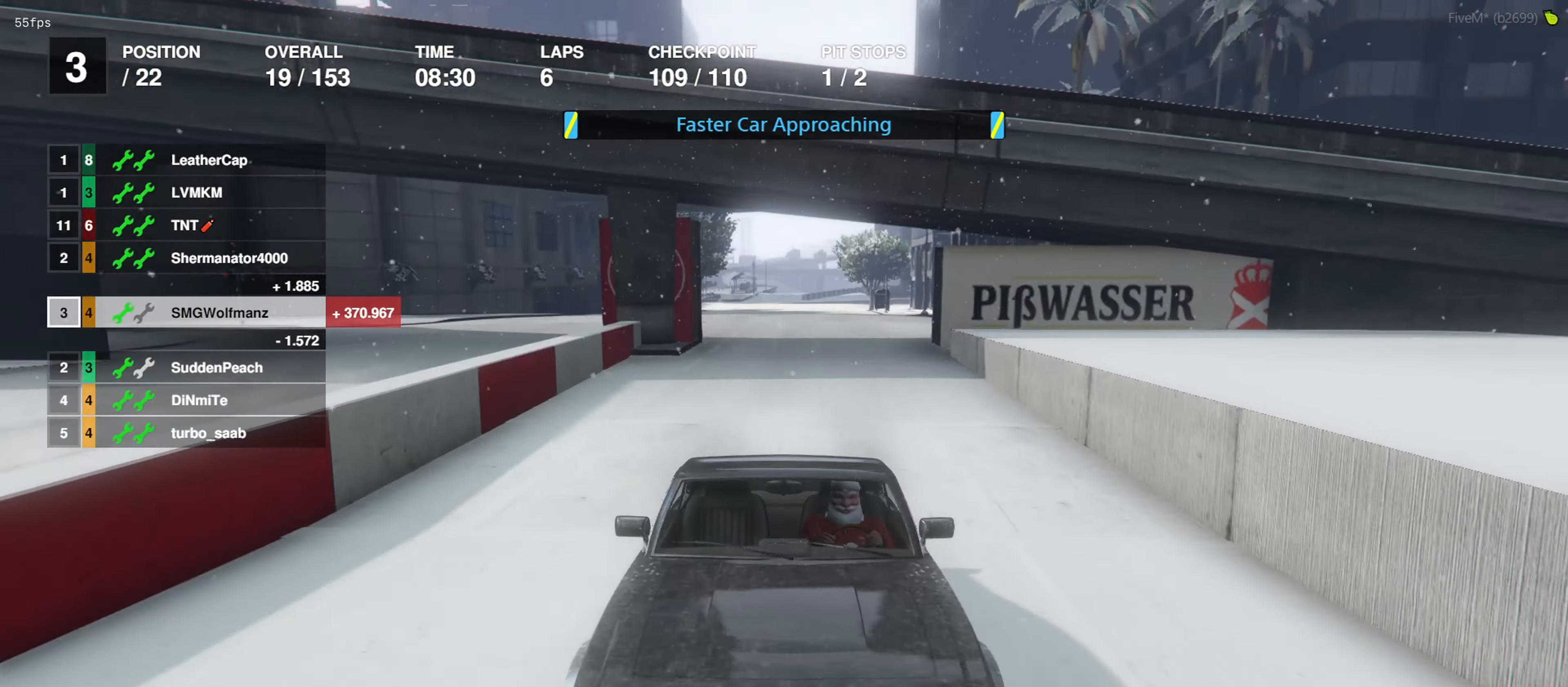
{"dt_ms": 500, "buttons": ["R2"], "left_stick": "center", "right_stick": "center", "events": [[334, "R3", "up"]]}
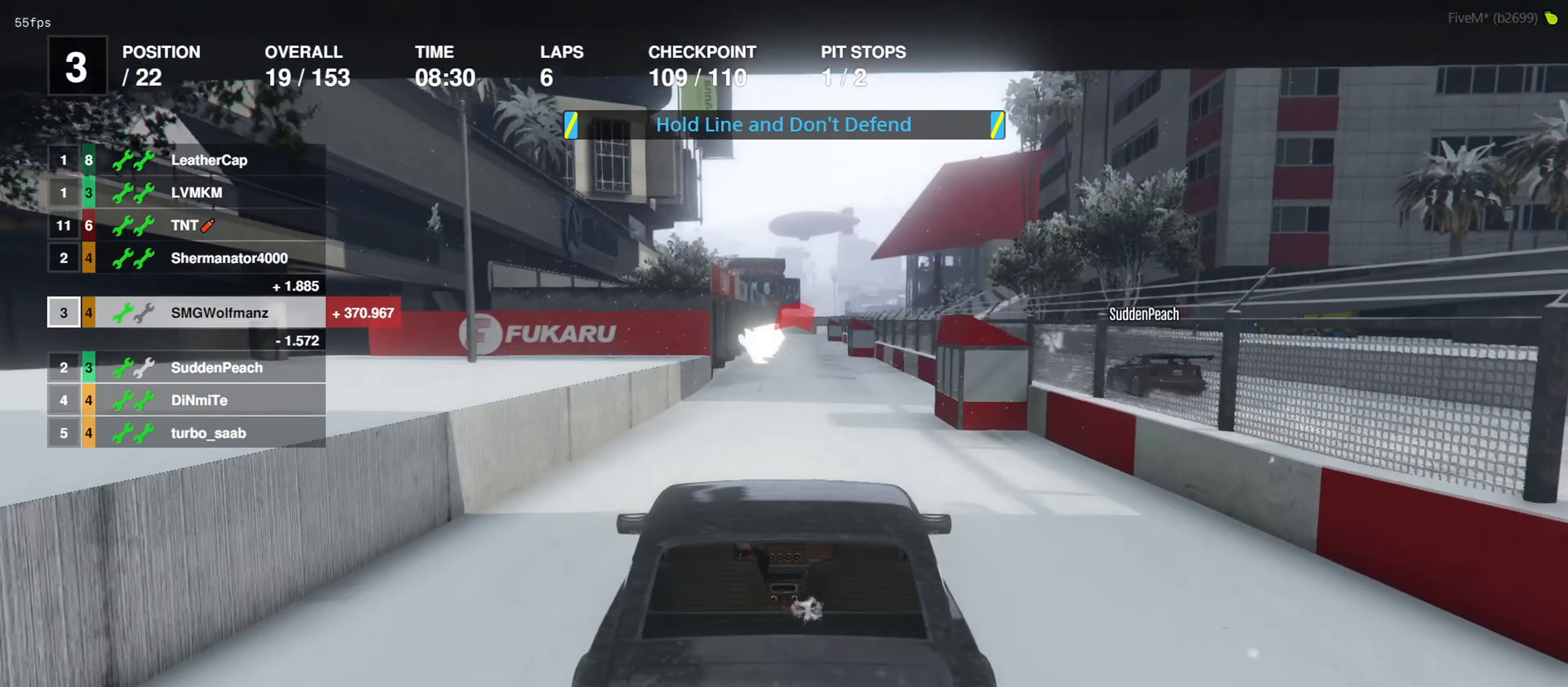
{"dt_ms": 500, "buttons": ["R2"], "left_stick": "center", "right_stick": "center", "events": []}
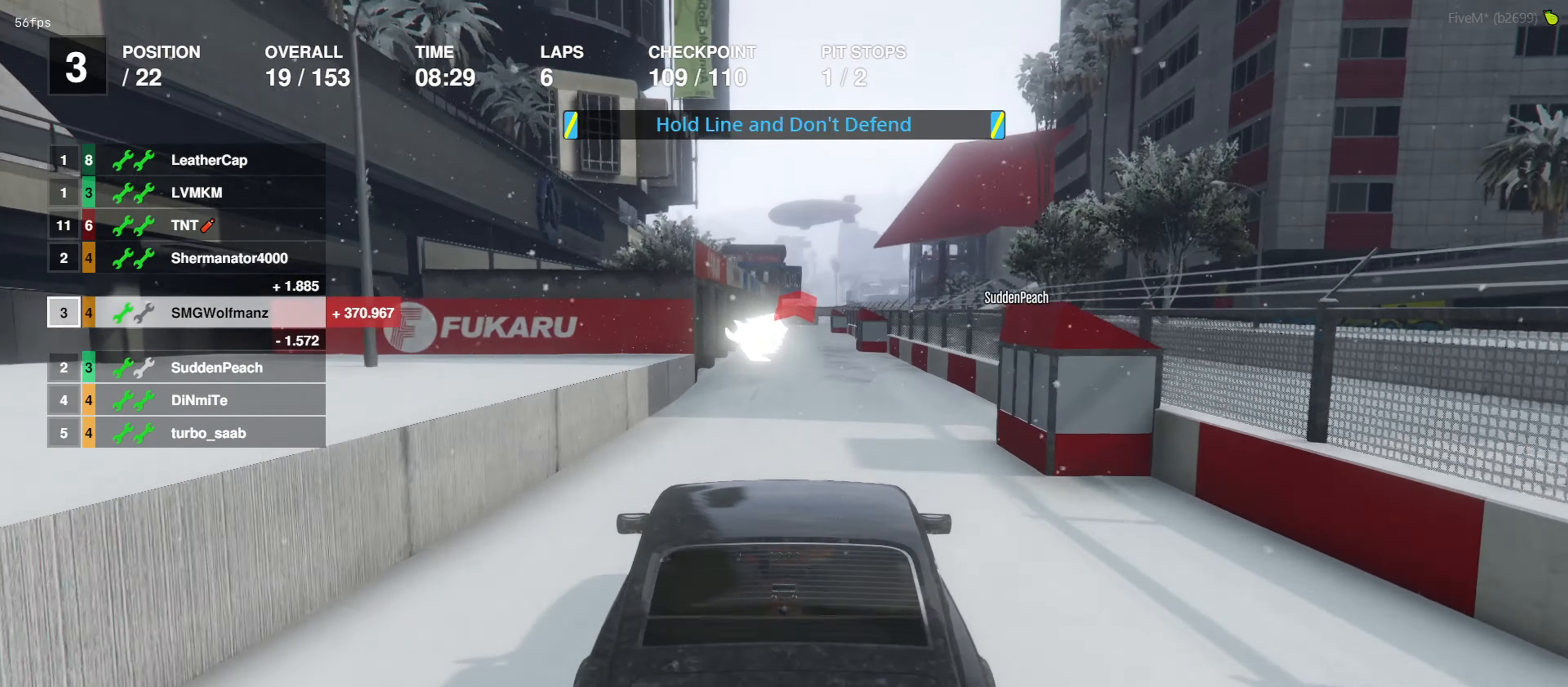
{"dt_ms": 500, "buttons": ["R2"], "left_stick": "center", "right_stick": "center", "events": []}
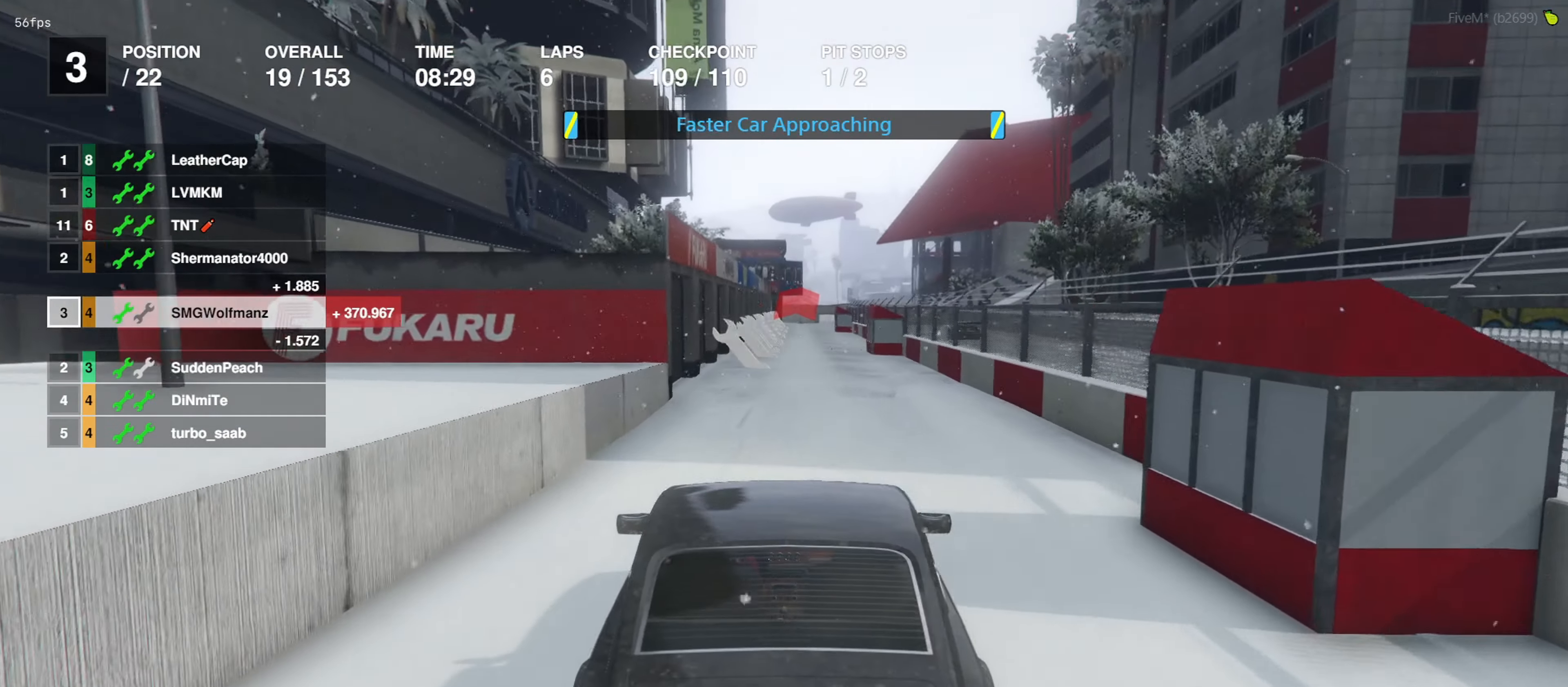
{"dt_ms": 500, "buttons": ["R2"], "left_stick": "center", "right_stick": "center", "events": []}
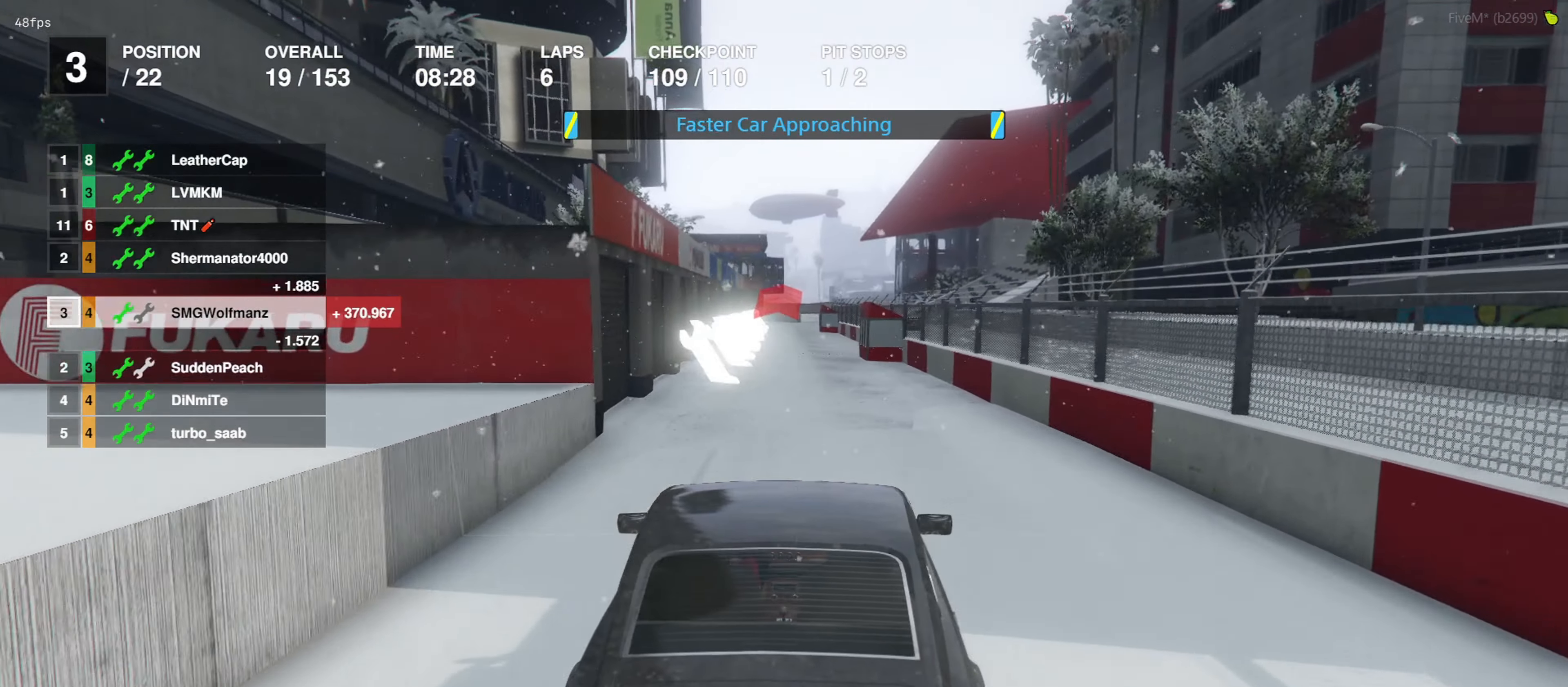
{"dt_ms": 500, "buttons": ["R2"], "left_stick": "center", "right_stick": "center", "events": []}
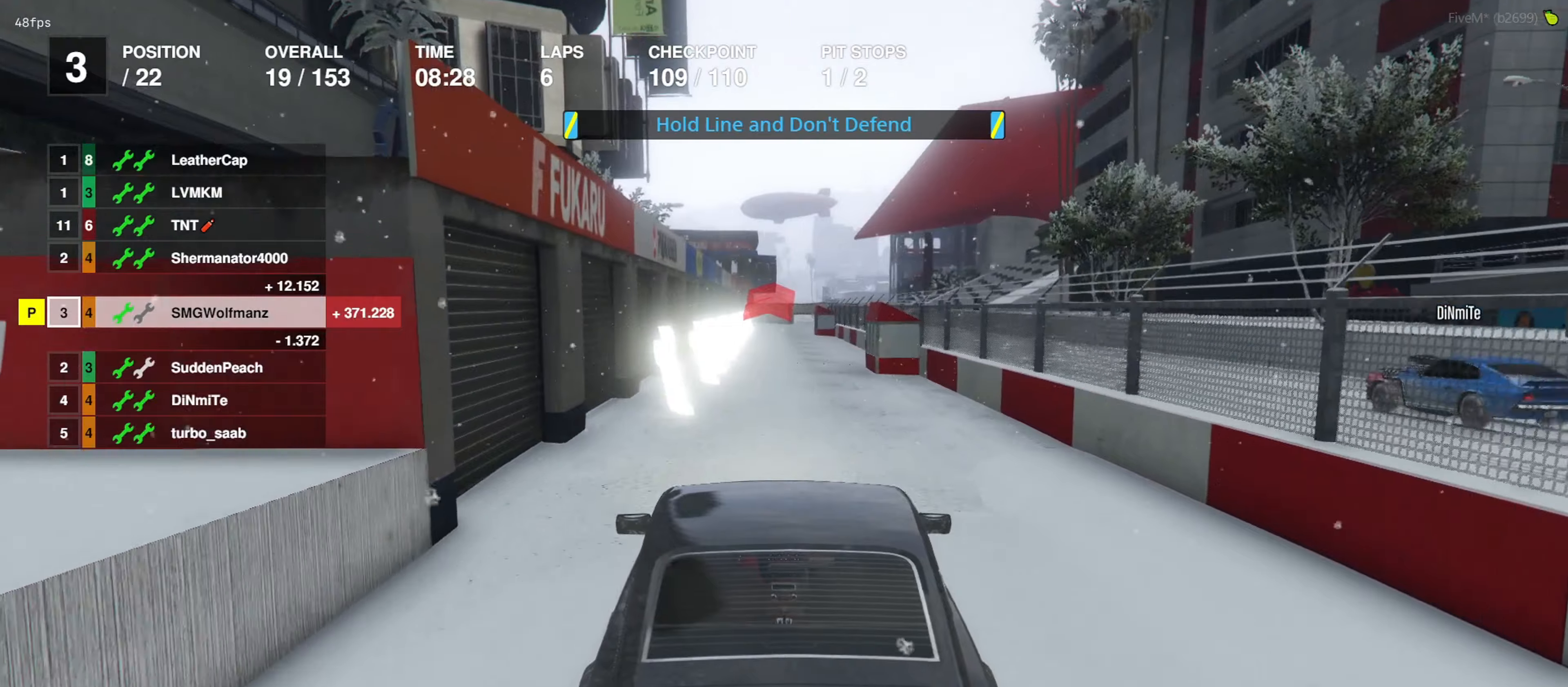
{"dt_ms": 500, "buttons": ["R2"], "left_stick": "center", "right_stick": "center", "events": []}
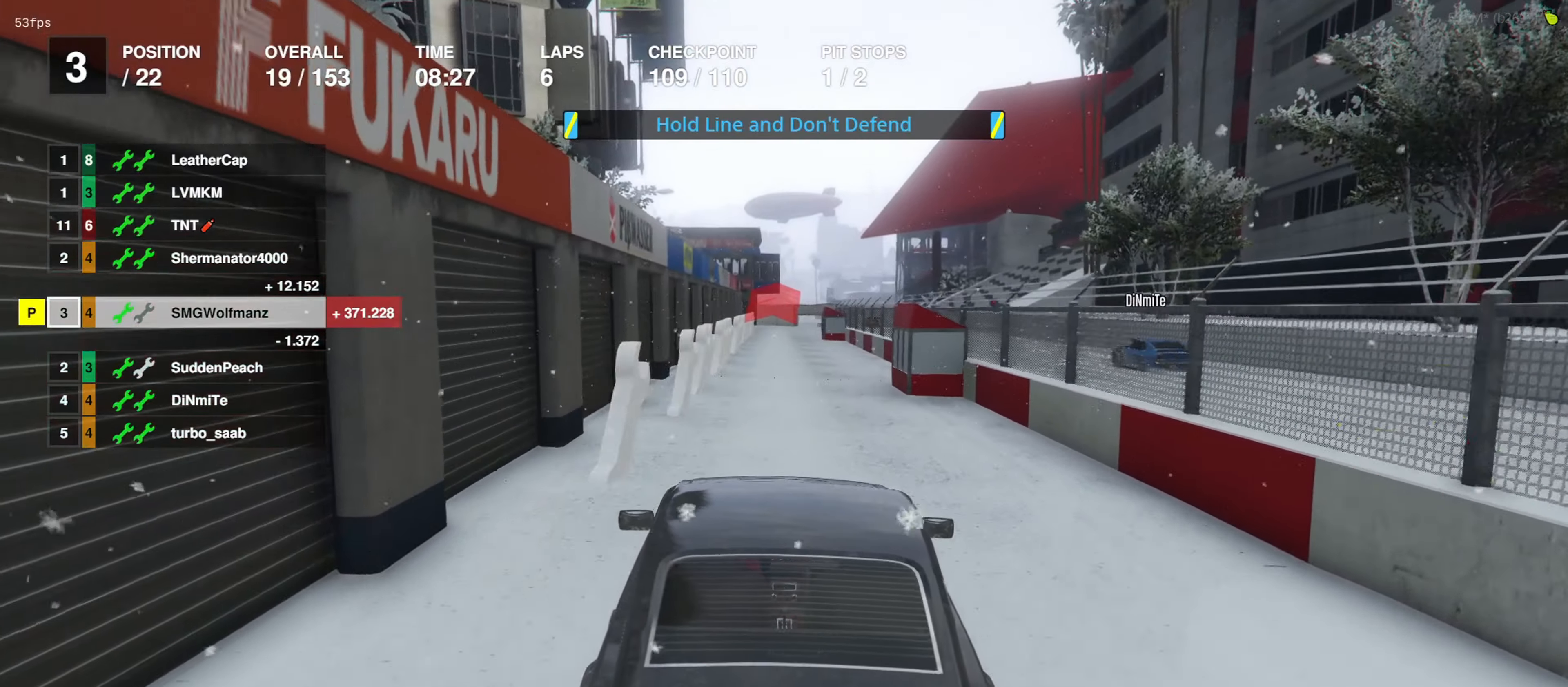
{"dt_ms": 500, "buttons": ["R2"], "left_stick": "center", "right_stick": "center", "events": [[133, "left_stick", "left"], [233, "left_stick", "center"]]}
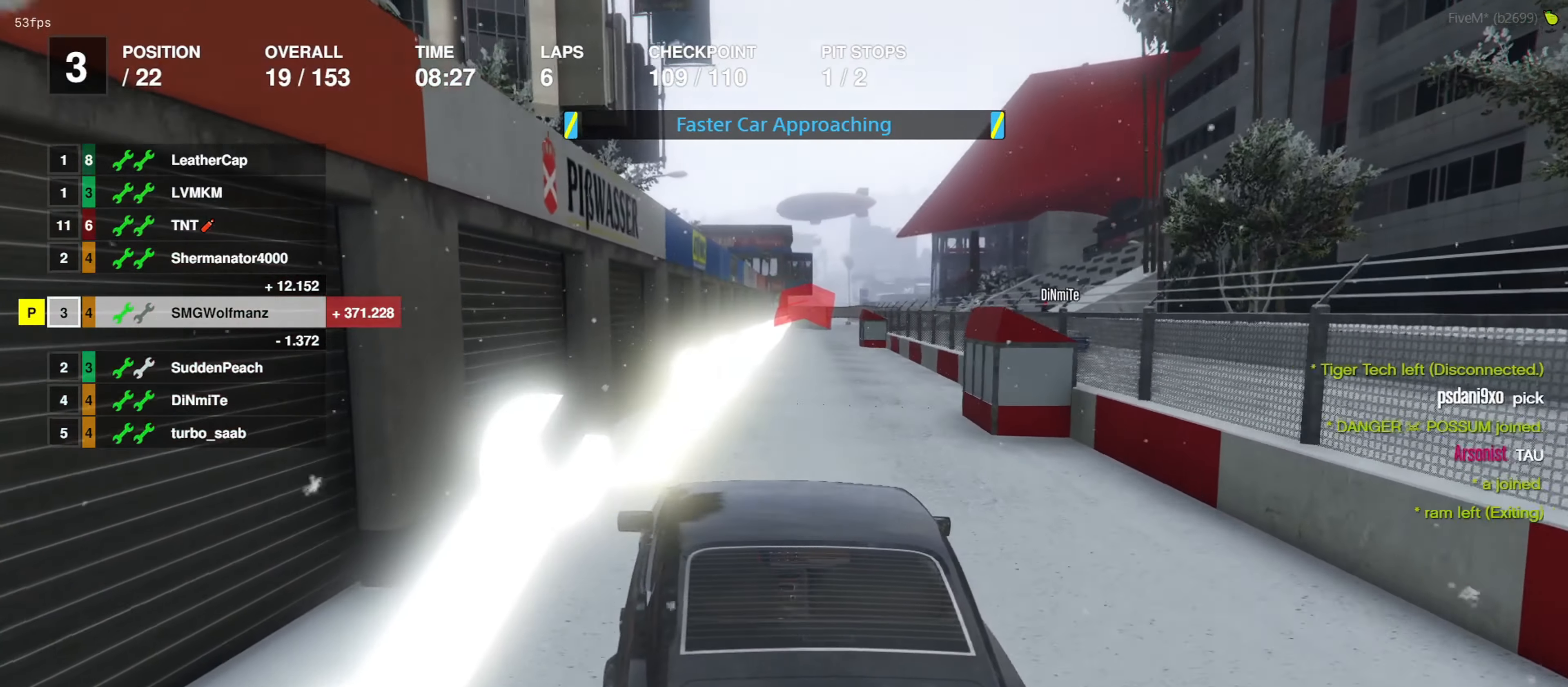
{"dt_ms": 500, "buttons": ["R2"], "left_stick": "right", "right_stick": "center", "events": [[366, "left_stick", "right"]]}
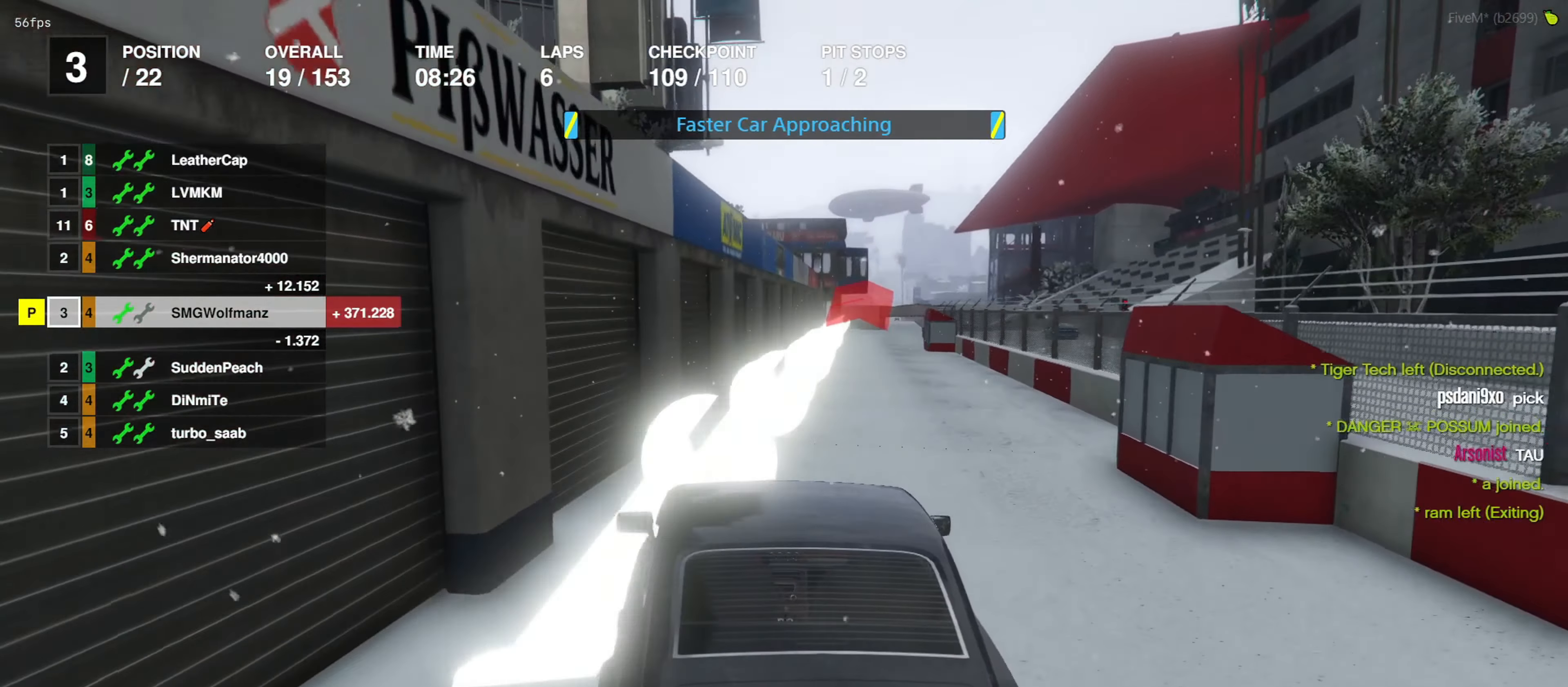
{"dt_ms": 500, "buttons": ["R2"], "left_stick": "right", "right_stick": "center", "events": [[66, "left_stick", "center"], [466, "left_stick", "right"]]}
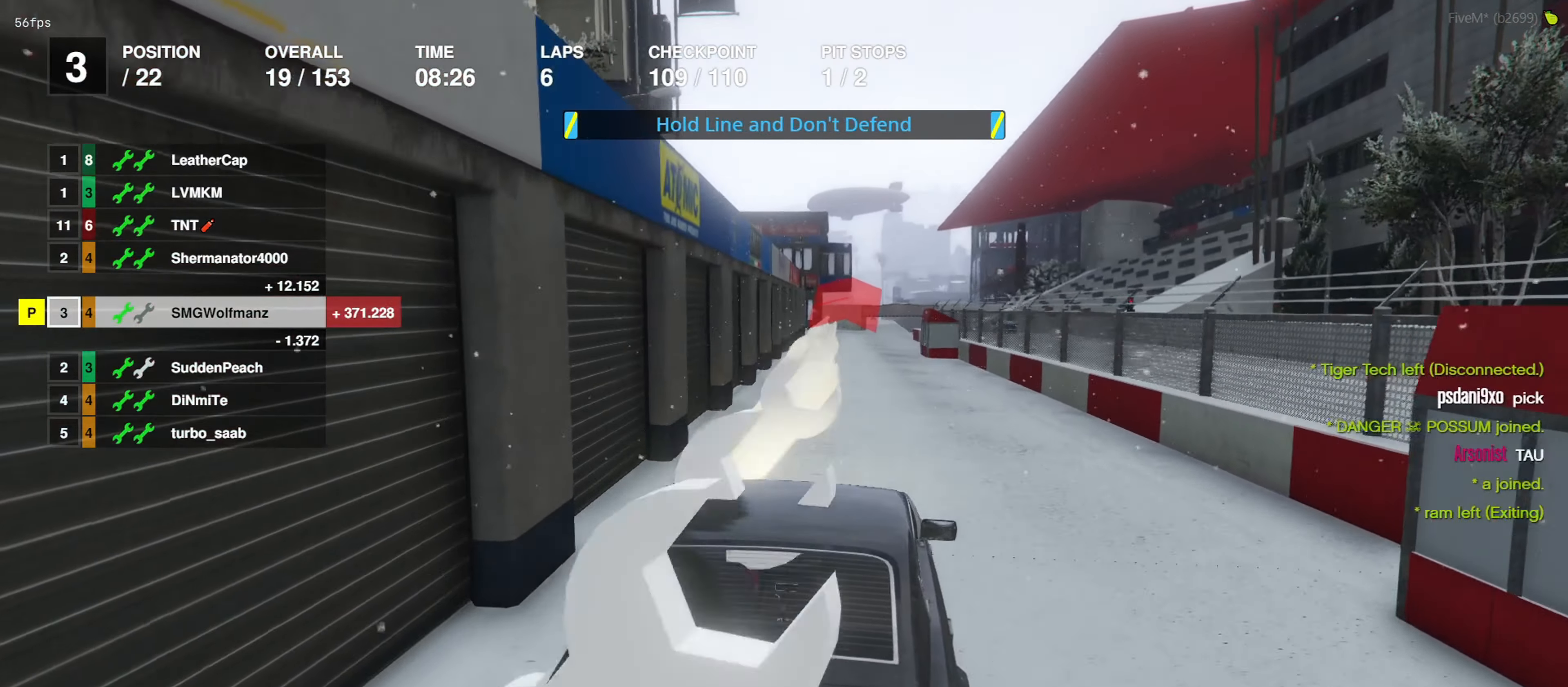
{"dt_ms": 500, "buttons": ["R2"], "left_stick": "left", "right_stick": "center", "events": [[66, "left_stick", "center"], [500, "left_stick", "left"]]}
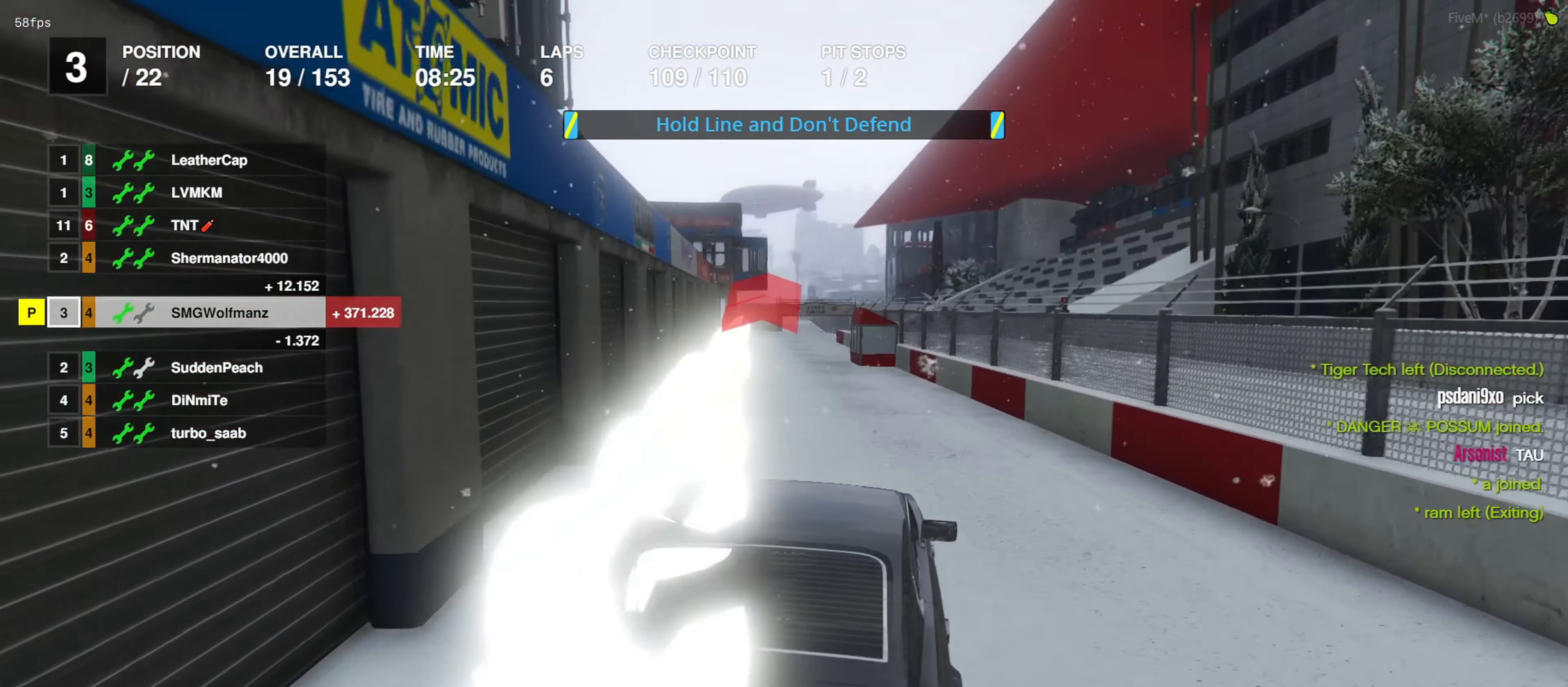
{"dt_ms": 500, "buttons": ["R2"], "left_stick": "center", "right_stick": "center", "events": [[100, "left_stick", "center"]]}
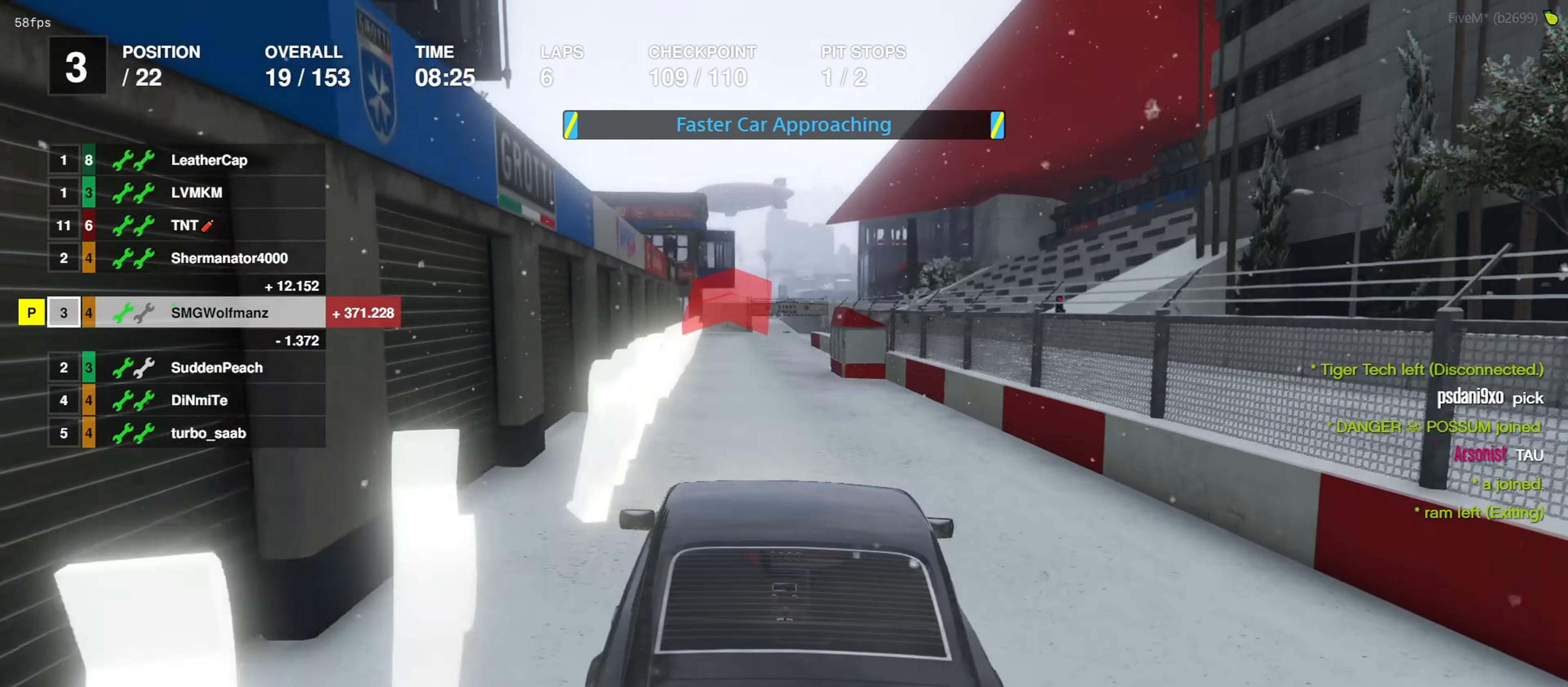
{"dt_ms": 500, "buttons": ["R2"], "left_stick": "center", "right_stick": "center", "events": []}
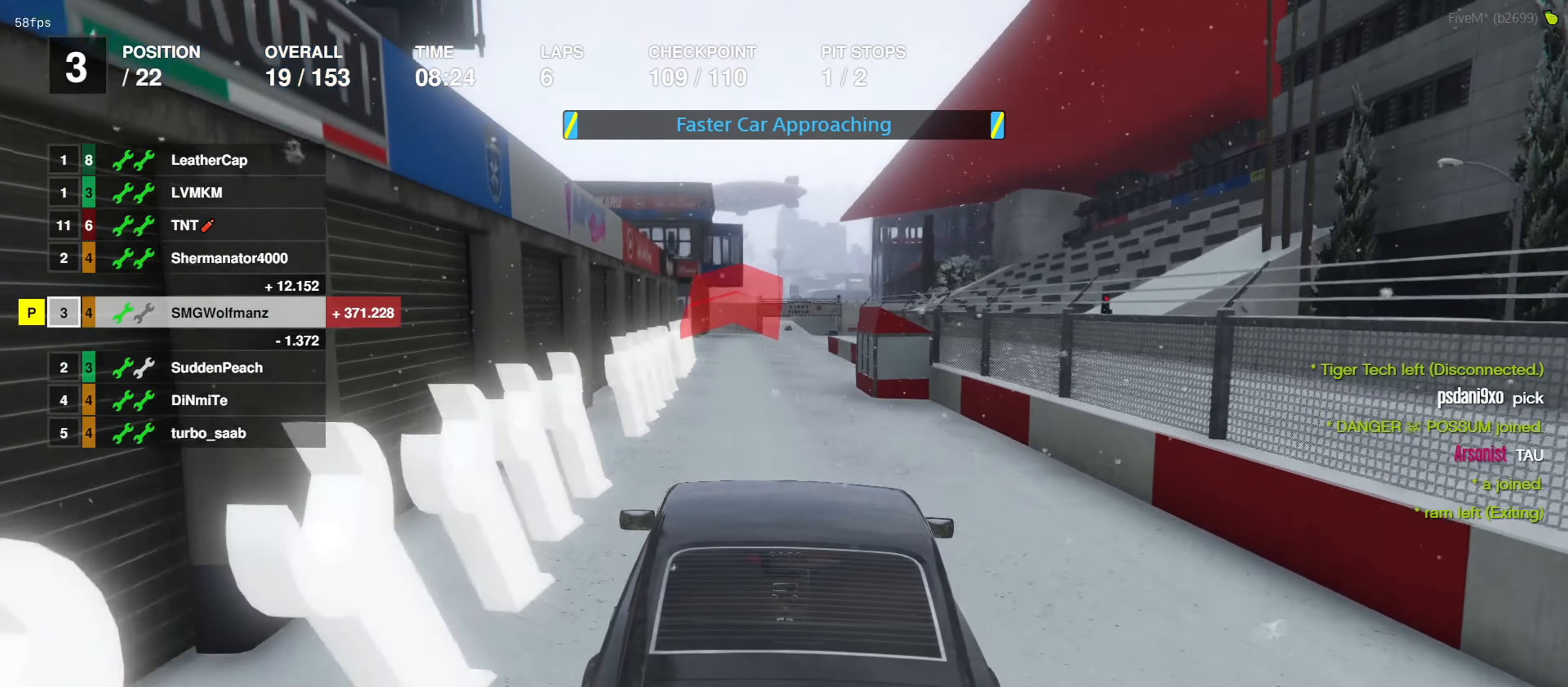
{"dt_ms": 500, "buttons": ["R2", "R3"], "left_stick": "center", "right_stick": "center", "events": [[133, "R3", "down"]]}
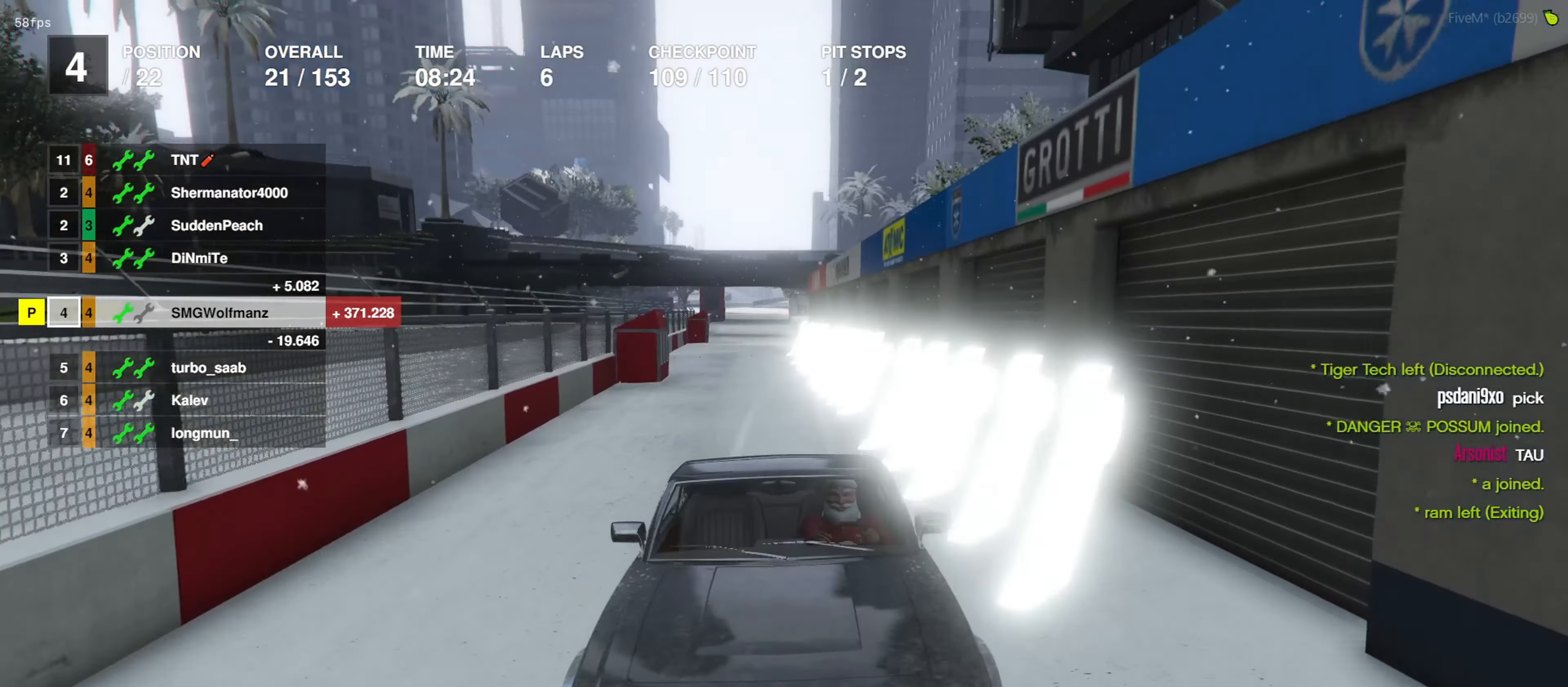
{"dt_ms": 500, "buttons": ["R2"], "left_stick": "center", "right_stick": "center", "events": [[300, "R3", "up"]]}
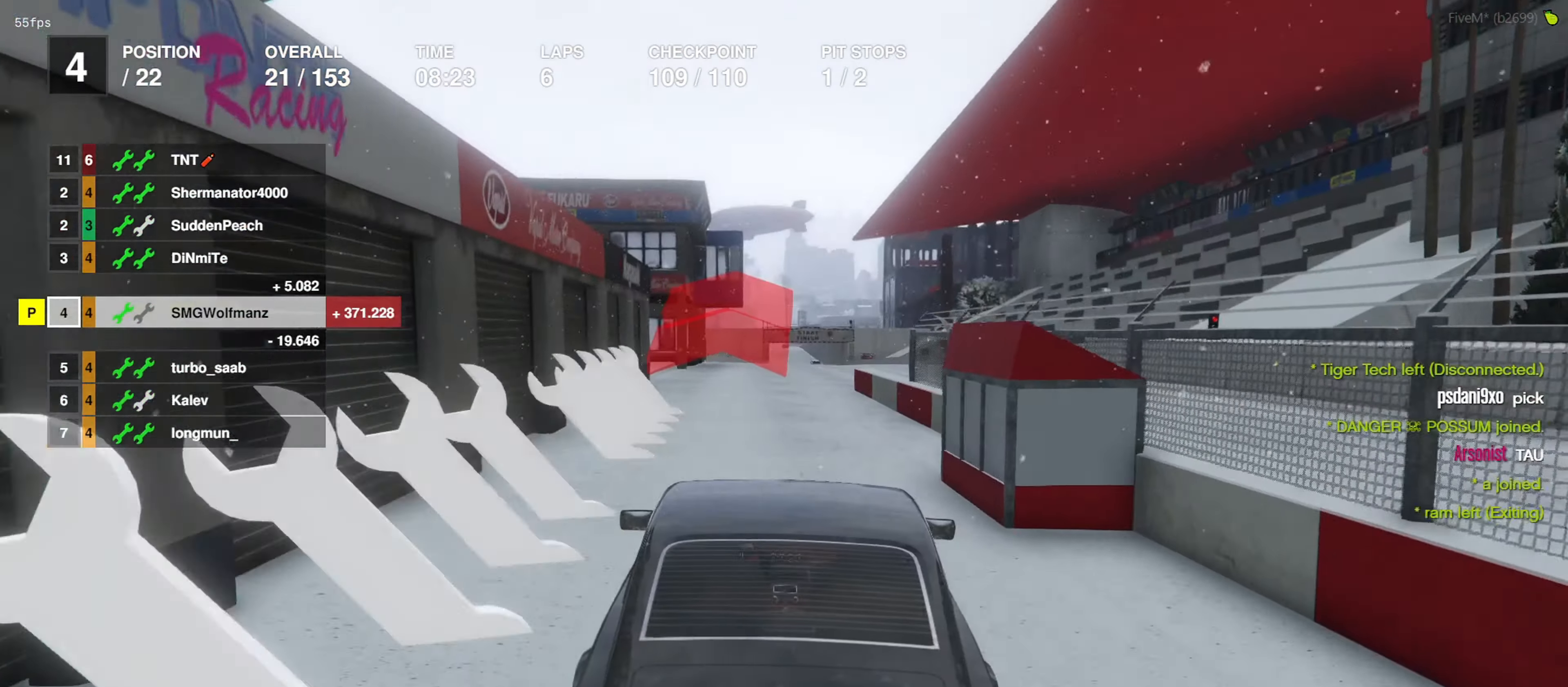
{"dt_ms": 500, "buttons": ["R2"], "left_stick": "center", "right_stick": "center", "events": []}
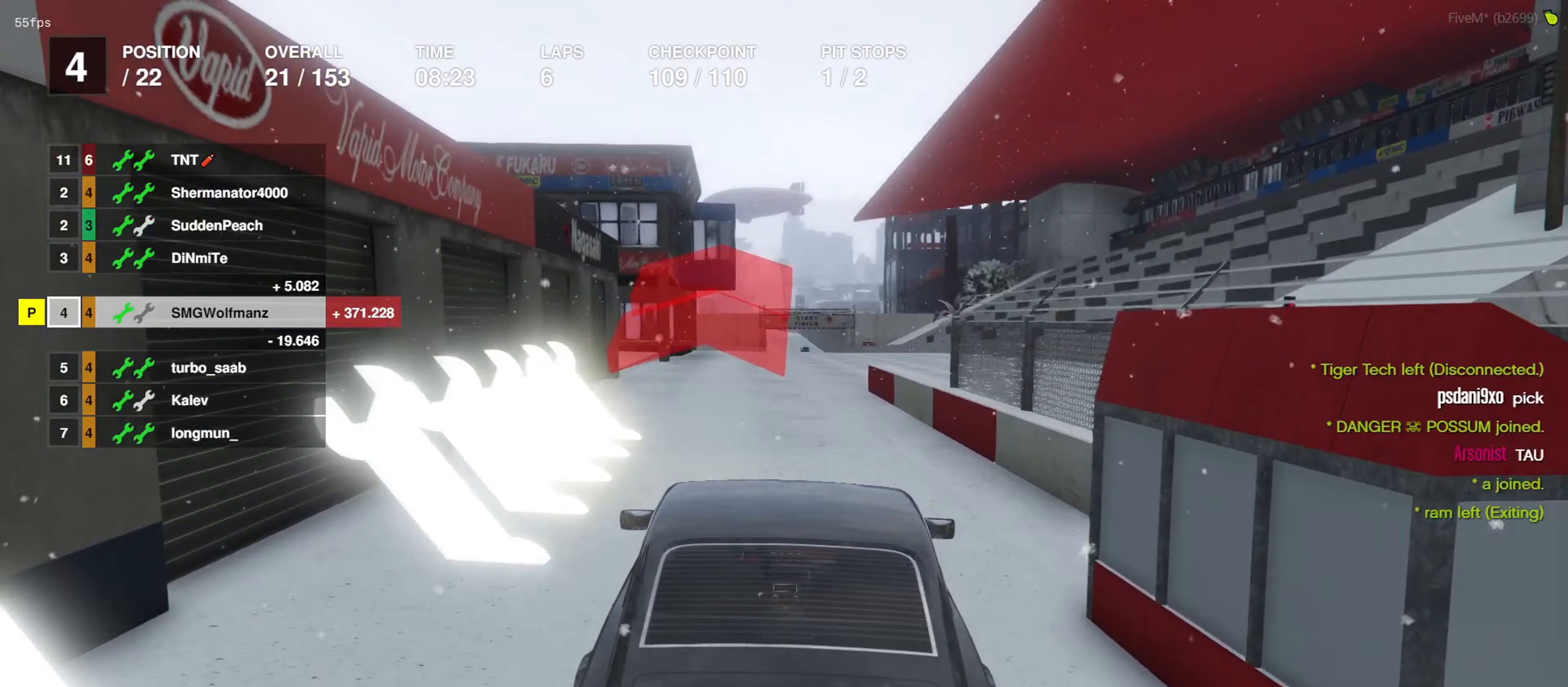
{"dt_ms": 500, "buttons": ["R2"], "left_stick": "right", "right_stick": "center", "events": [[400, "left_stick", "right"]]}
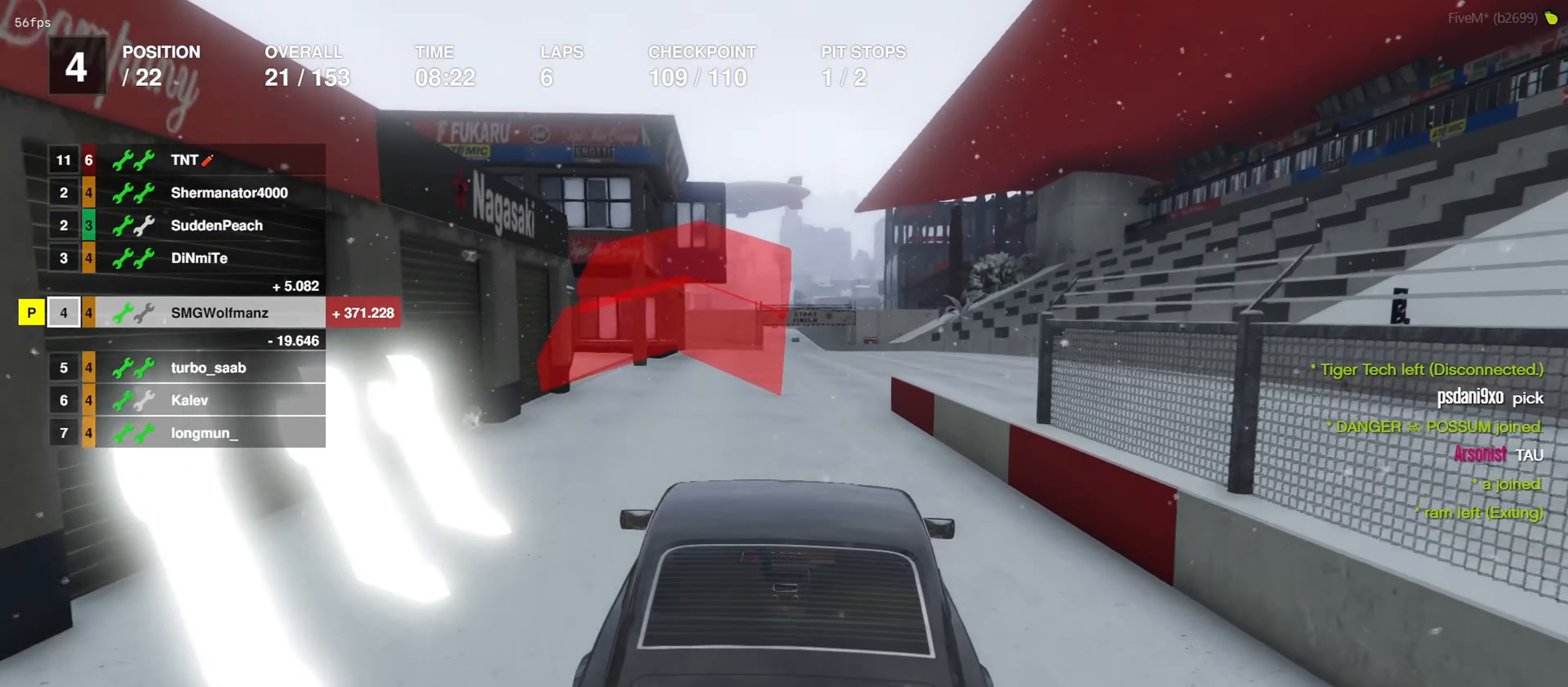
{"dt_ms": 500, "buttons": ["R2"], "left_stick": "center", "right_stick": "center", "events": [[33, "left_stick", "center"]]}
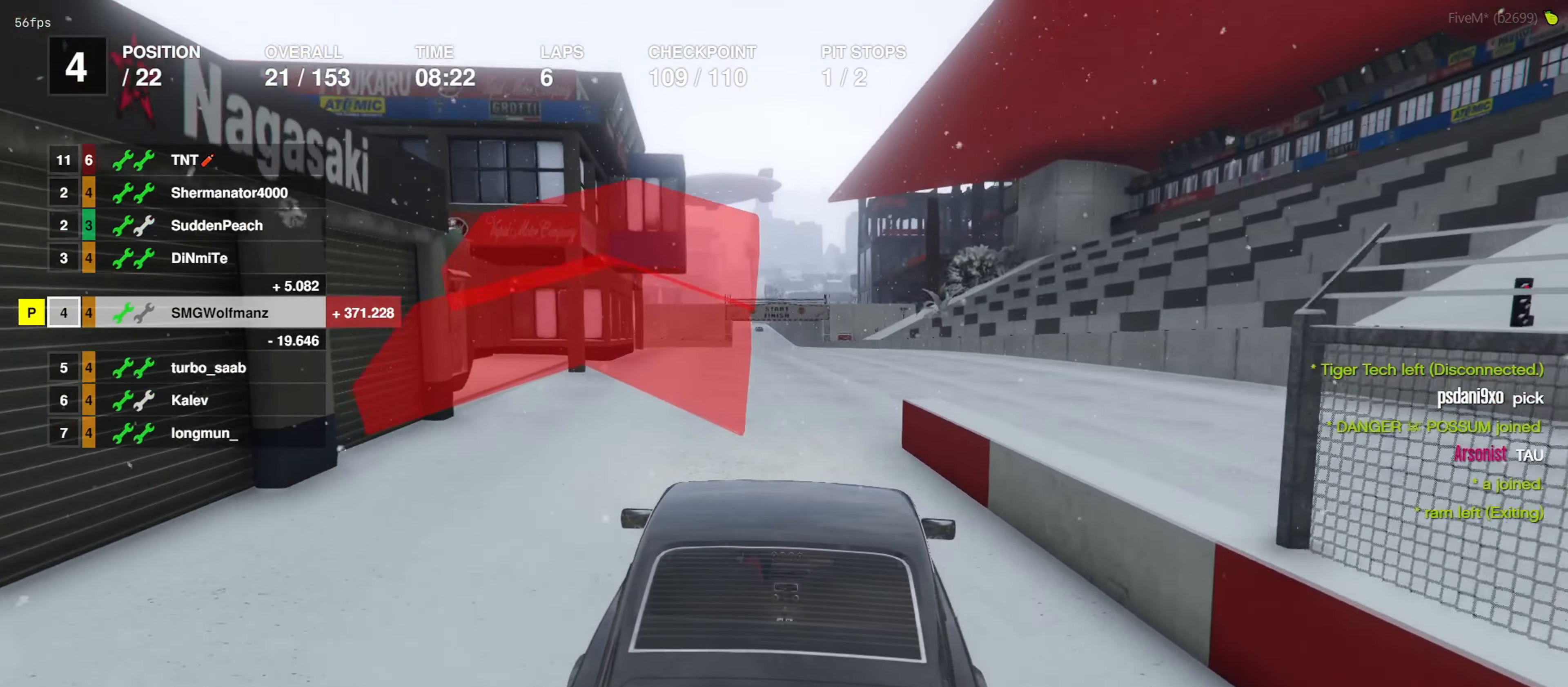
{"dt_ms": 500, "buttons": ["R2"], "left_stick": "center", "right_stick": "center", "events": []}
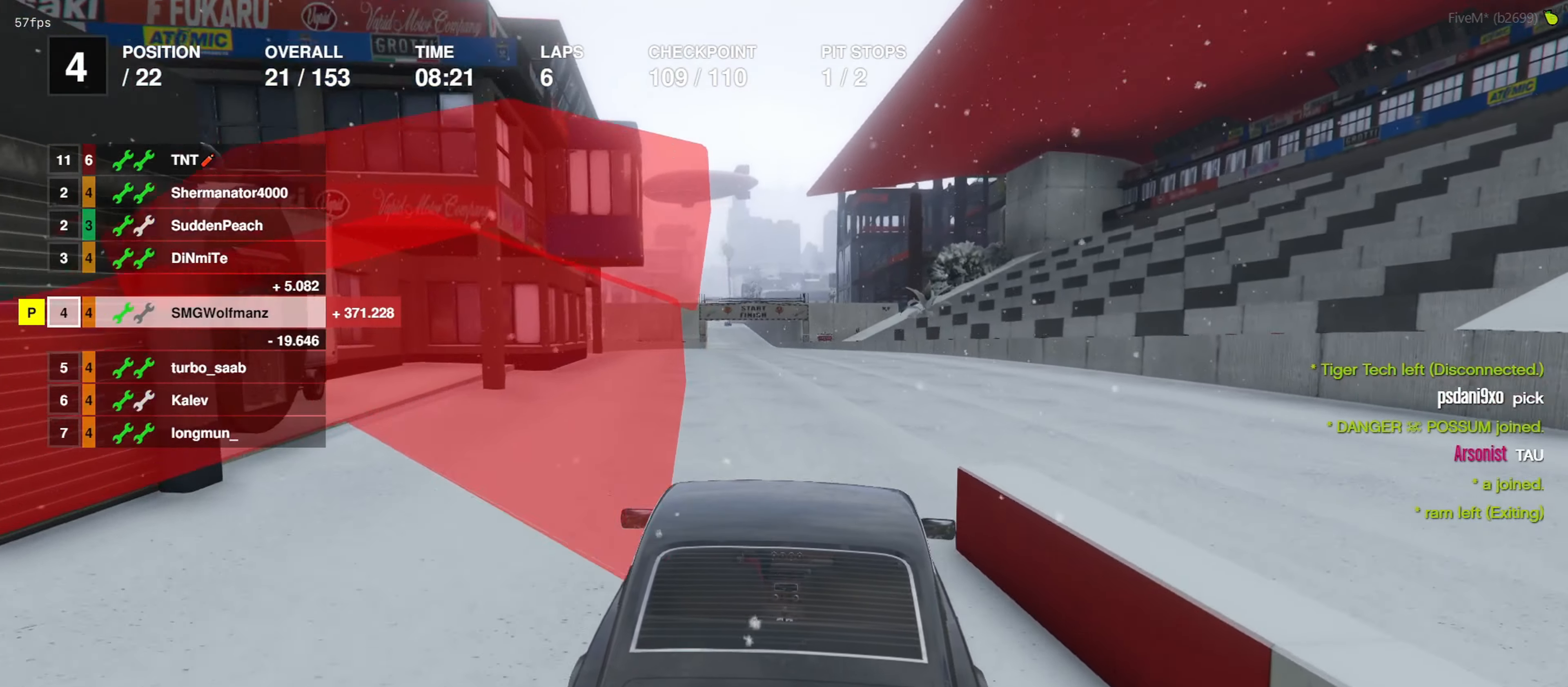
{"dt_ms": 500, "buttons": ["R2"], "left_stick": "center", "right_stick": "center", "events": []}
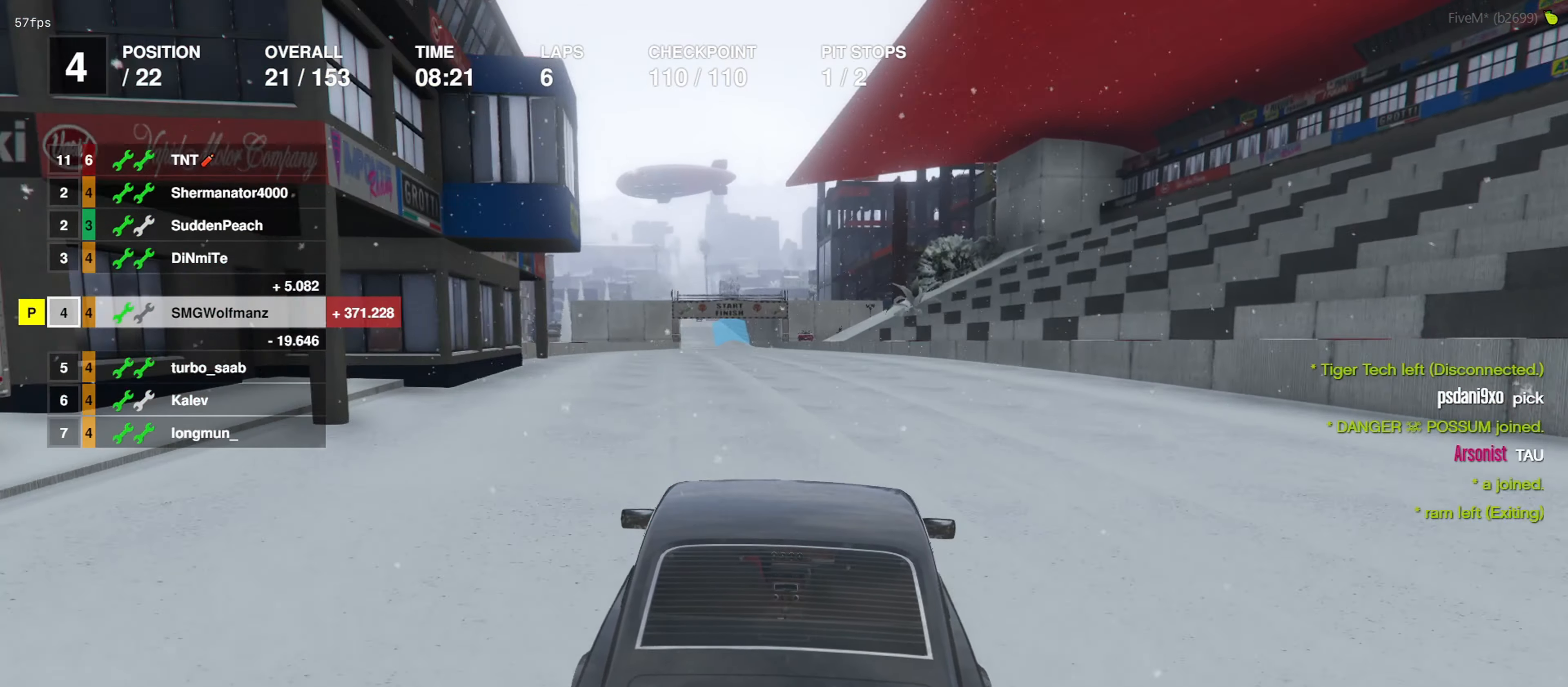
{"dt_ms": 500, "buttons": ["R2"], "left_stick": "center", "right_stick": "center", "events": []}
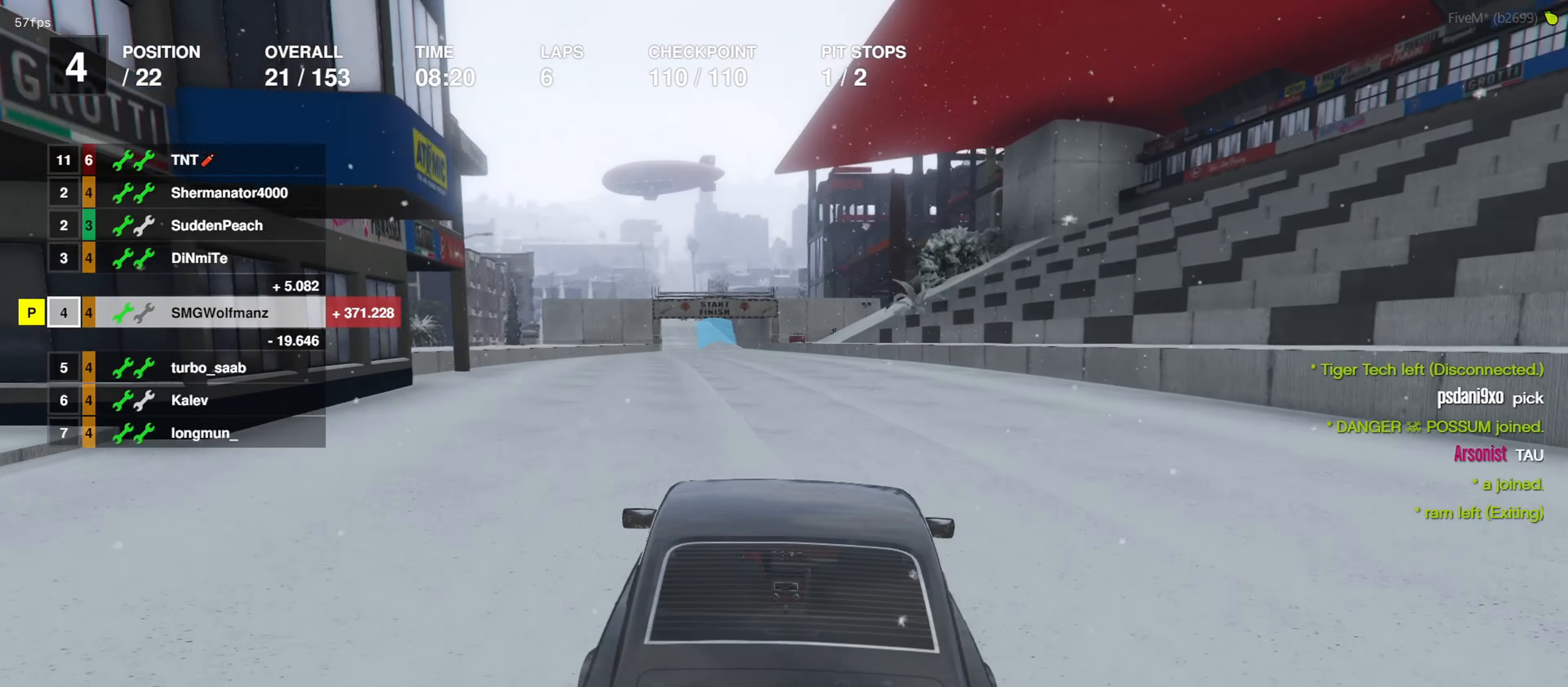
{"dt_ms": 500, "buttons": ["R2", "R3"], "left_stick": "center", "right_stick": "center", "events": [[233, "R3", "down"]]}
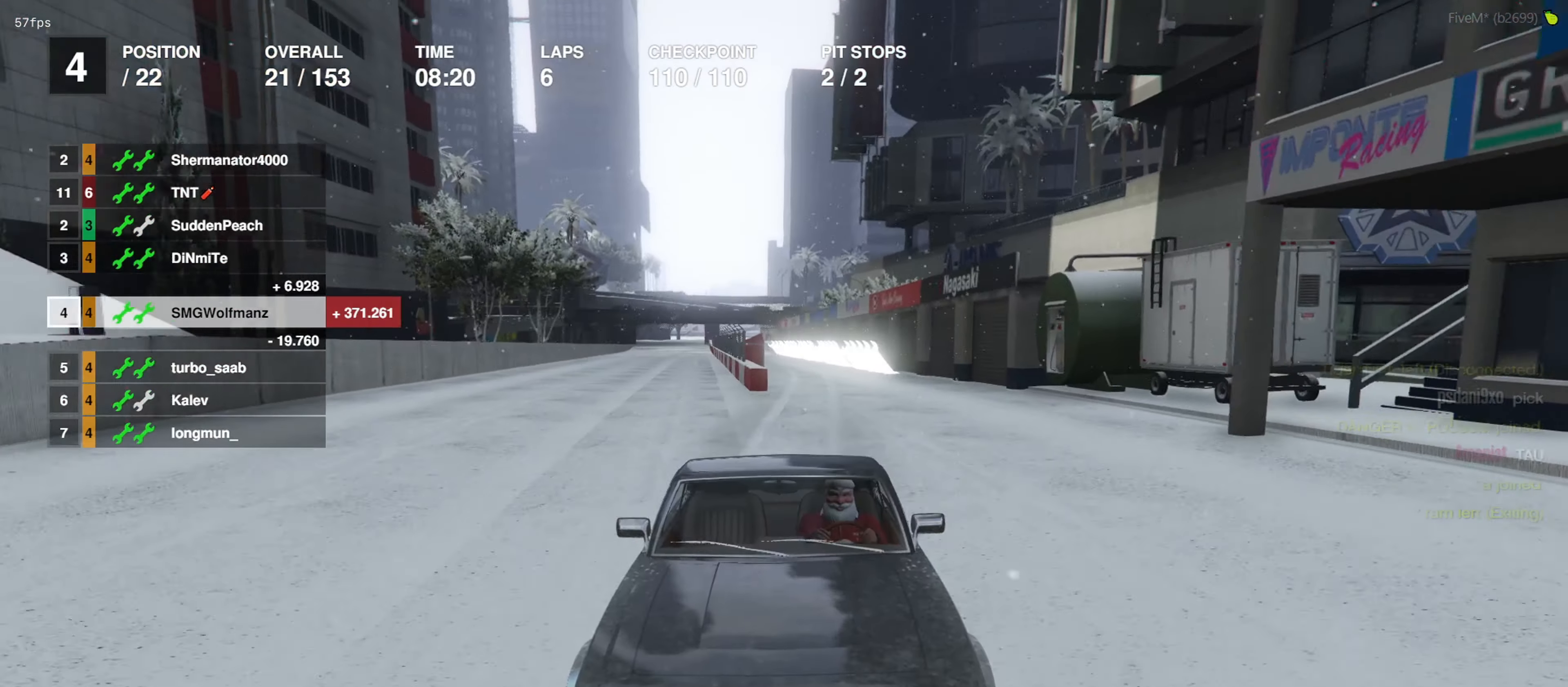
{"dt_ms": 500, "buttons": ["R2"], "left_stick": "center", "right_stick": "center", "events": [[333, "R3", "up"]]}
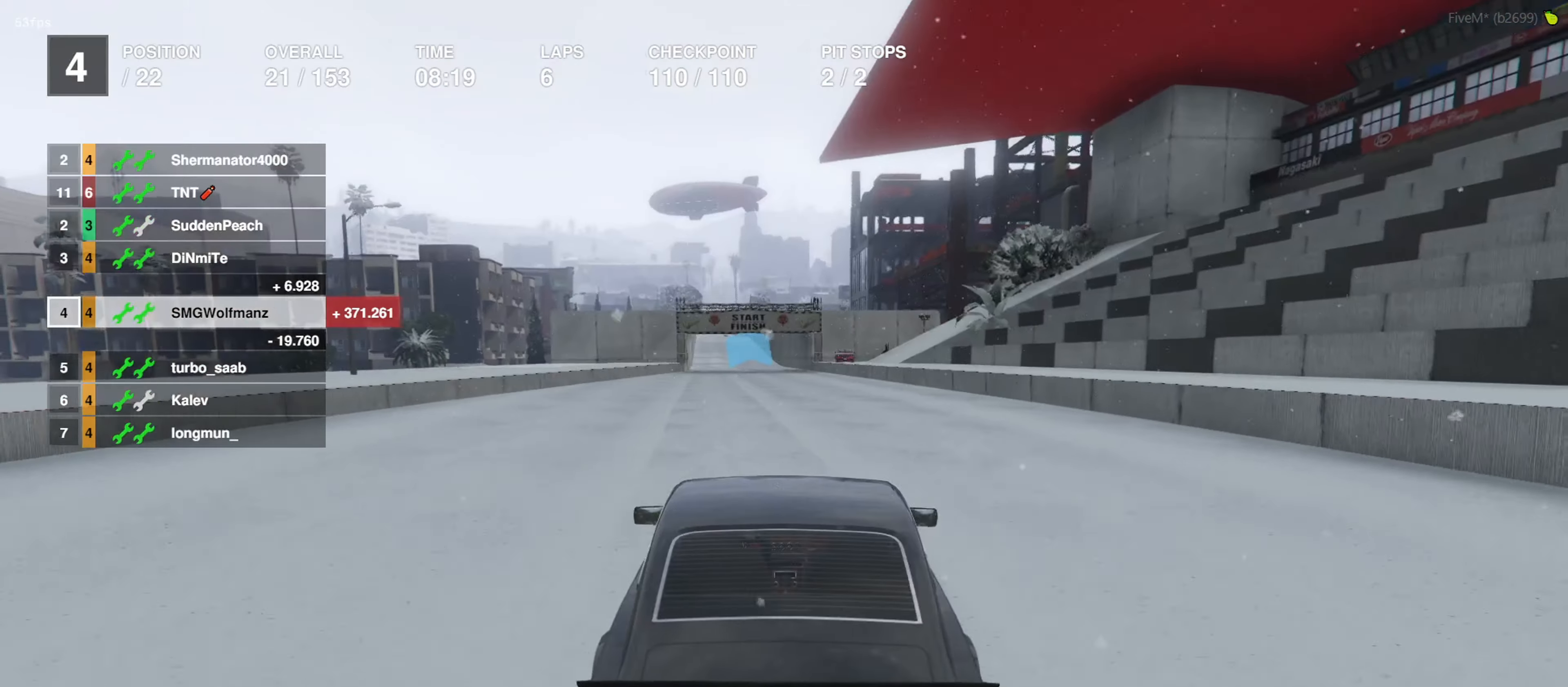
{"dt_ms": 500, "buttons": ["R2"], "left_stick": "center", "right_stick": "center", "events": []}
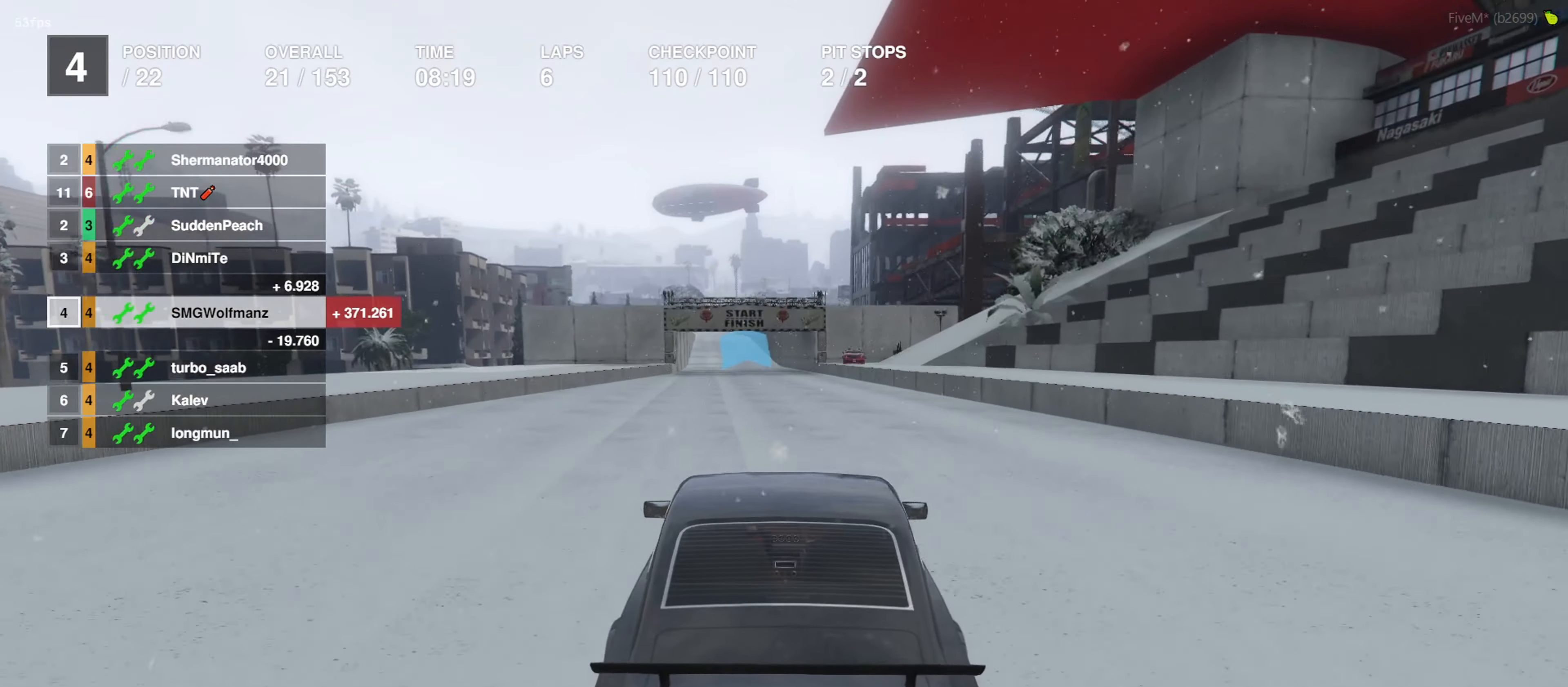
{"dt_ms": 500, "buttons": ["R2"], "left_stick": "center", "right_stick": "center", "events": []}
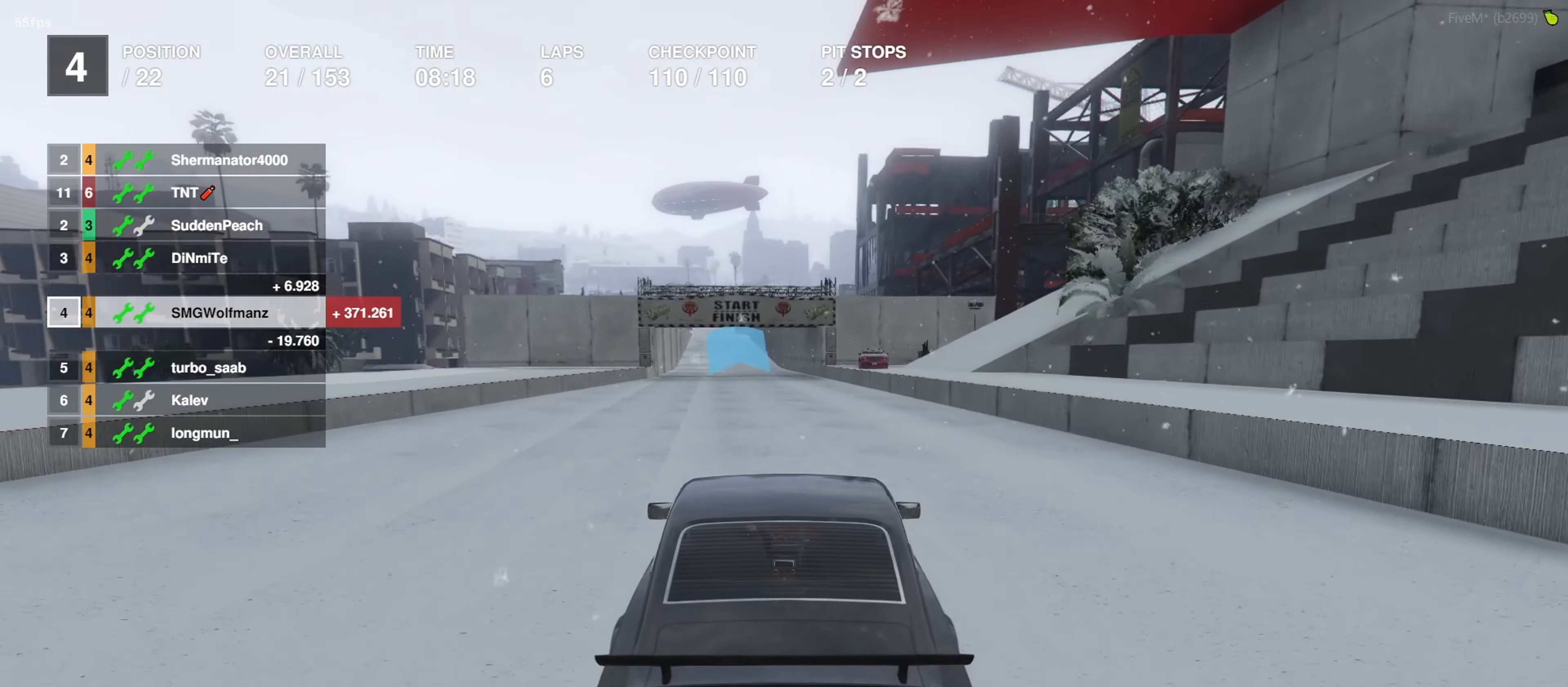
{"dt_ms": 500, "buttons": ["R2"], "left_stick": "center", "right_stick": "center", "events": []}